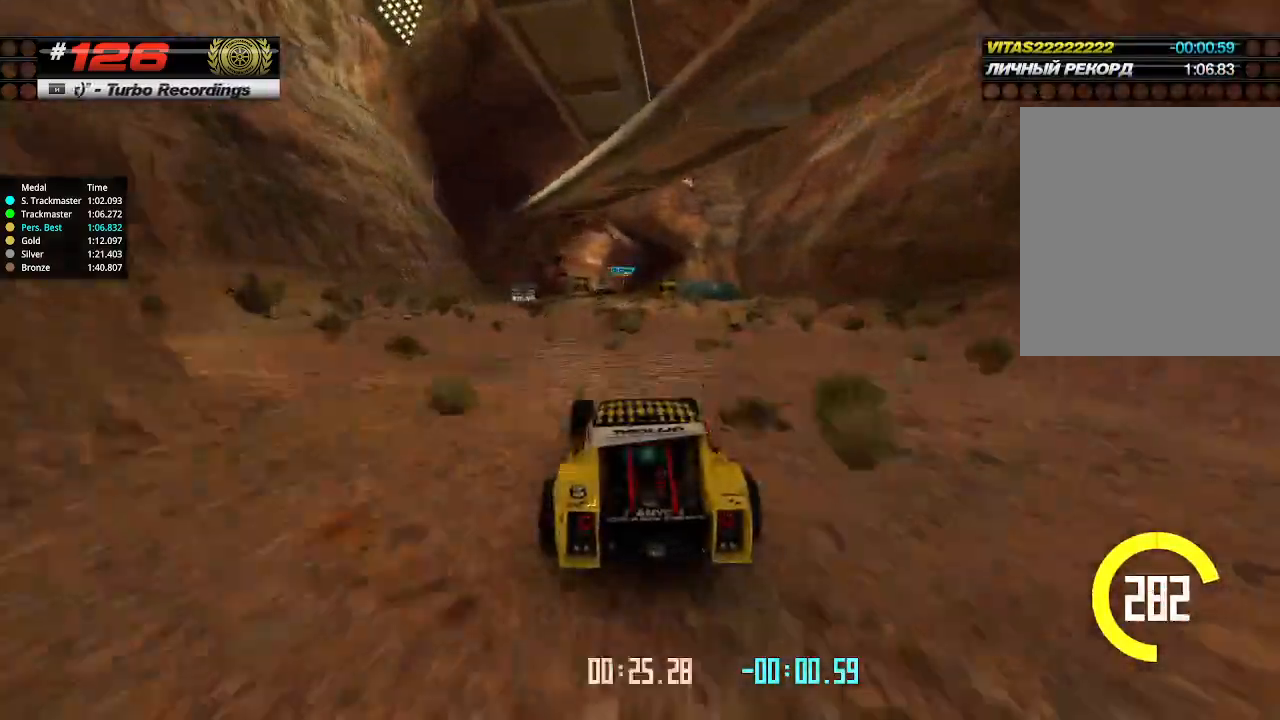
Gameplay with keyboard; each line is a JSON object with the keys held at the frame after it. "events" lists presses ("down") and releases ("up") of "down", "left", "right" and "up" between this image and that frame as [ms after this image, input, new state], when the widget could be followed in between. No other keys are recorded. Mouse input is not recorded.
{"keys": ["up"], "events": [[300, "right", "down"], [334, "right", "up"]]}
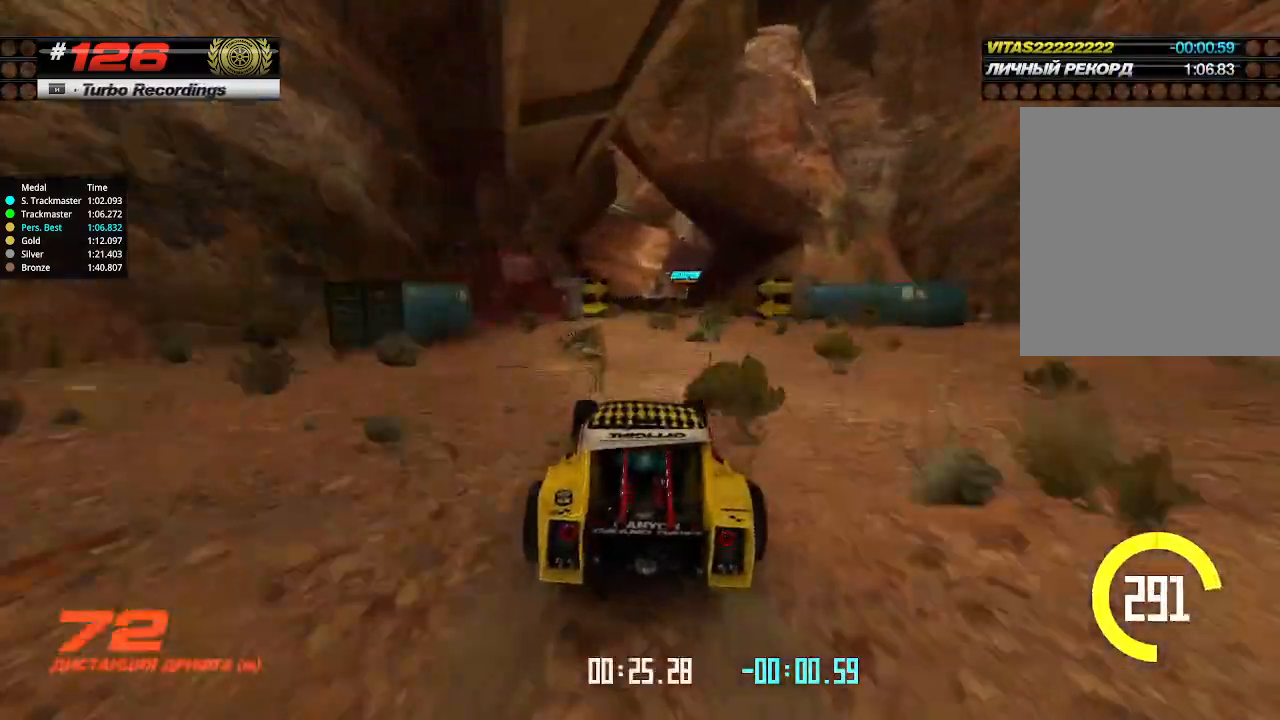
{"keys": ["up"], "events": [[167, "right", "down"], [200, "right", "up"]]}
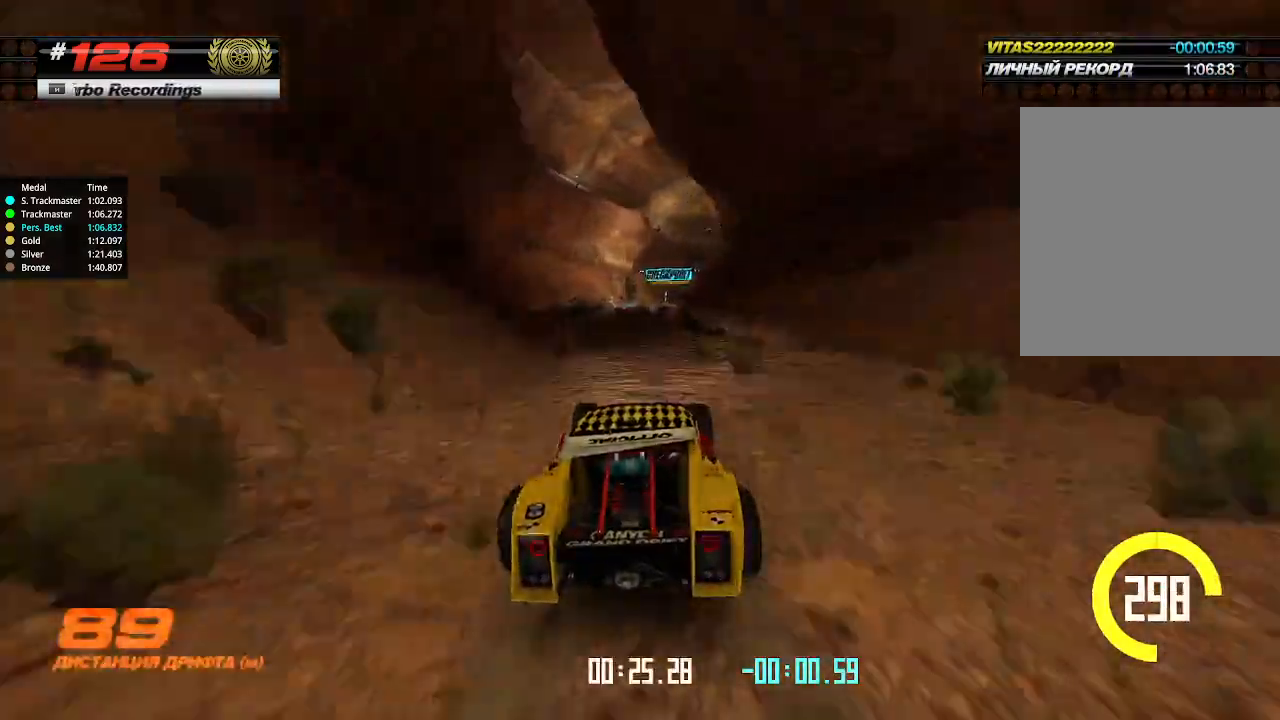
{"keys": ["right", "up"], "events": [[34, "left", "down"], [100, "left", "up"], [334, "right", "down"]]}
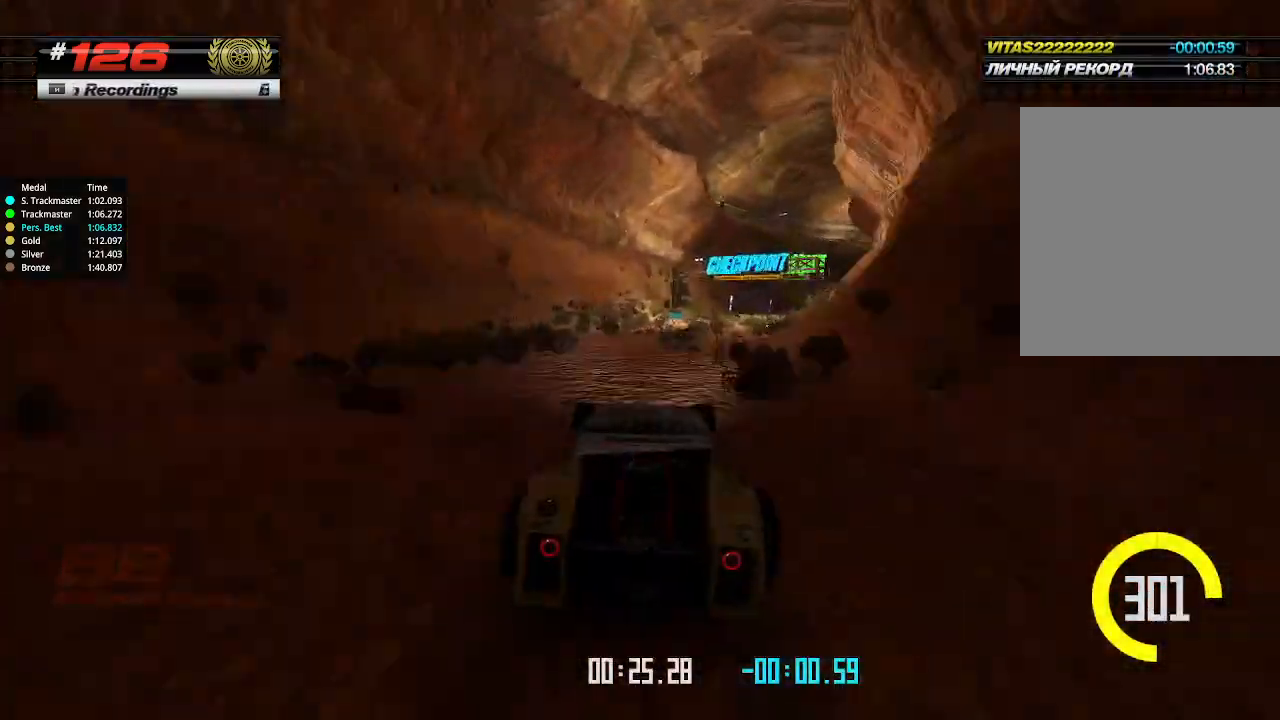
{"keys": ["up"], "events": [[134, "right", "up"], [400, "right", "down"], [467, "right", "up"]]}
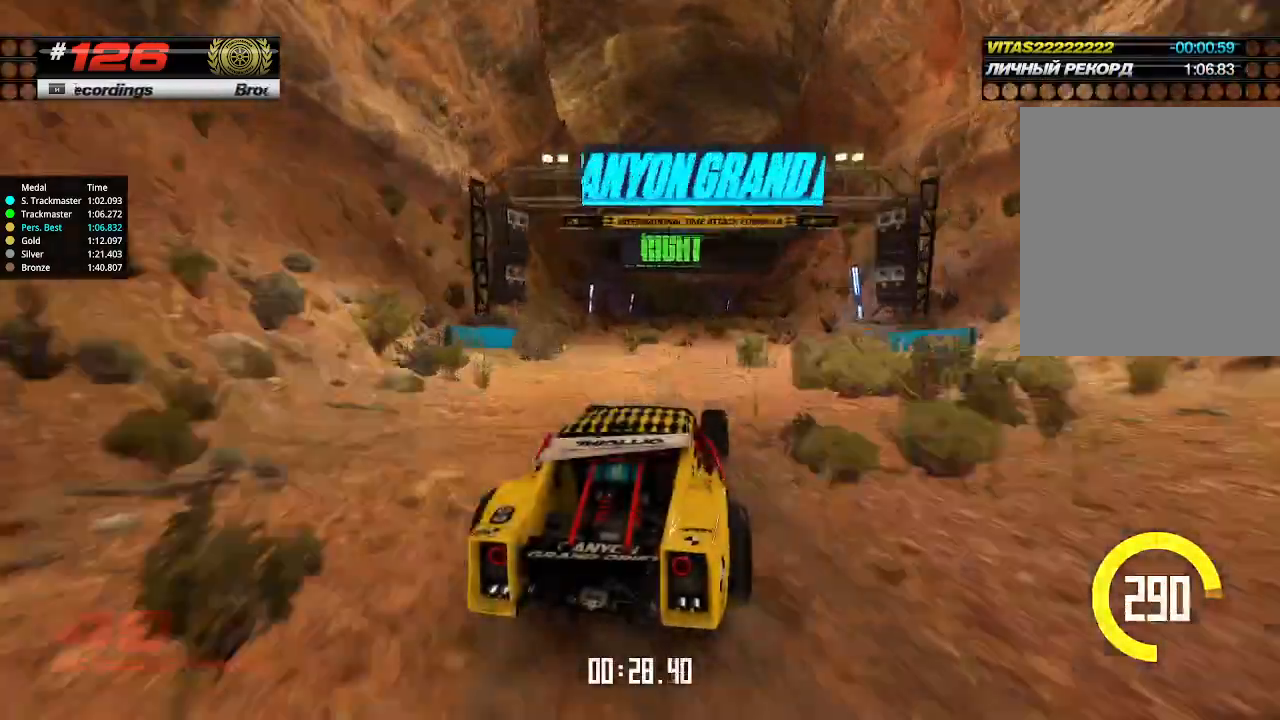
{"keys": ["right", "up"], "events": [[100, "left", "down"], [267, "left", "up"], [500, "right", "down"]]}
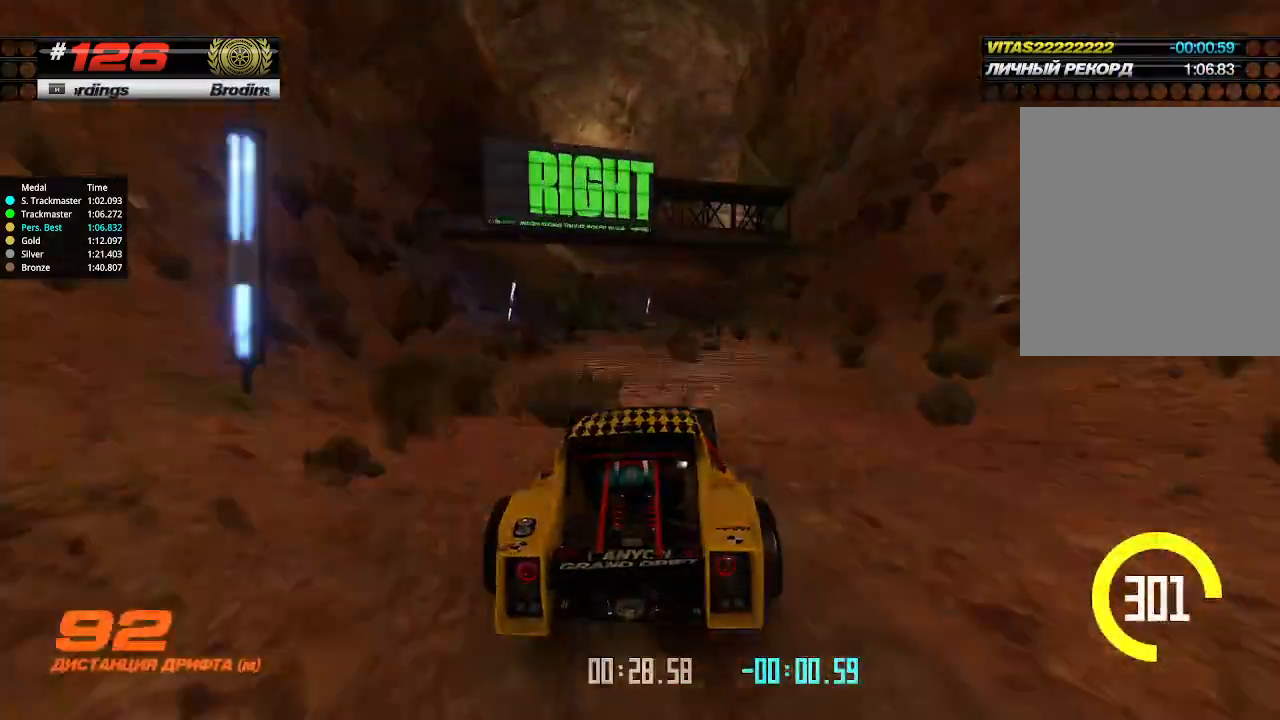
{"keys": ["right", "up"], "events": [[100, "right", "up"], [234, "right", "down"]]}
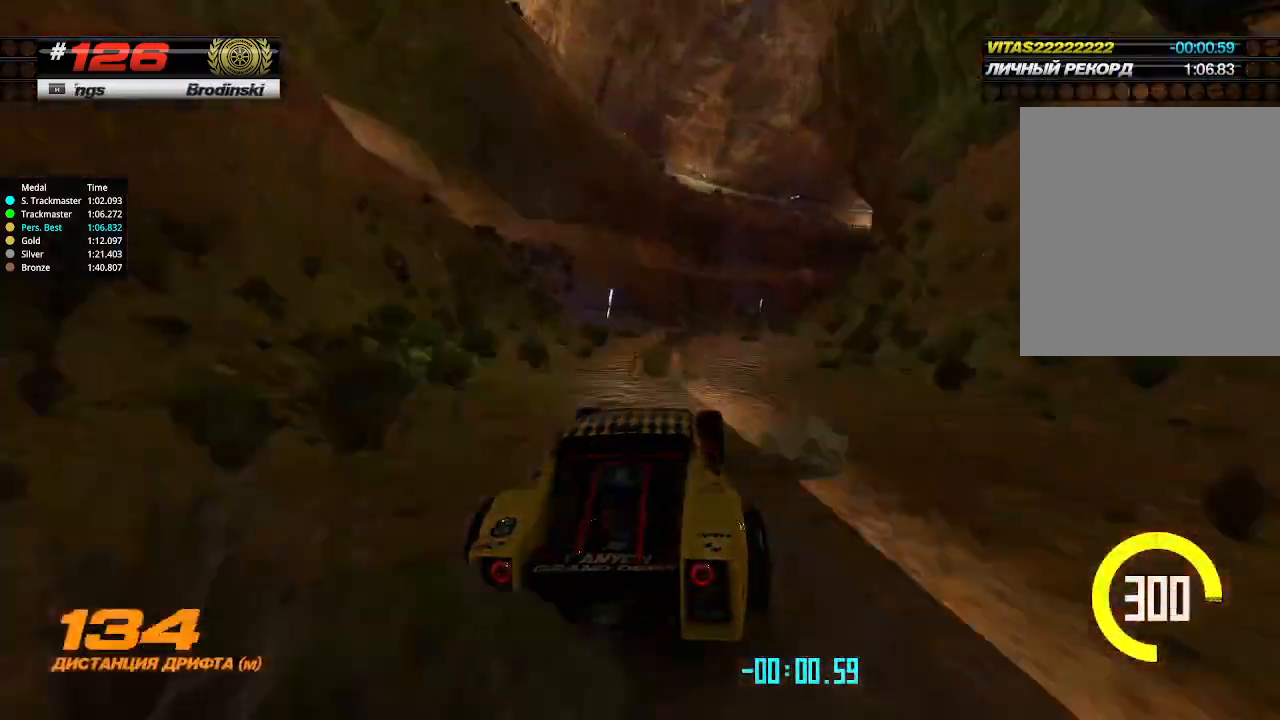
{"keys": ["right", "up"], "events": []}
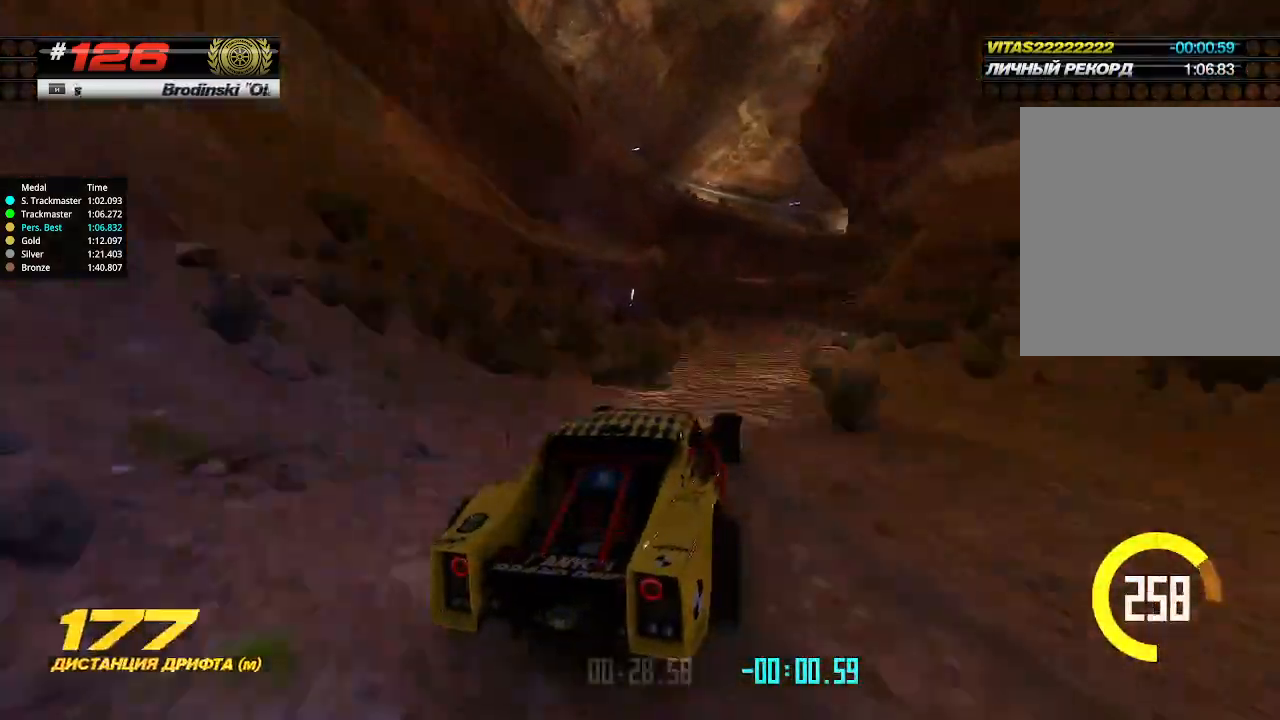
{"keys": ["up"], "events": [[134, "right", "up"]]}
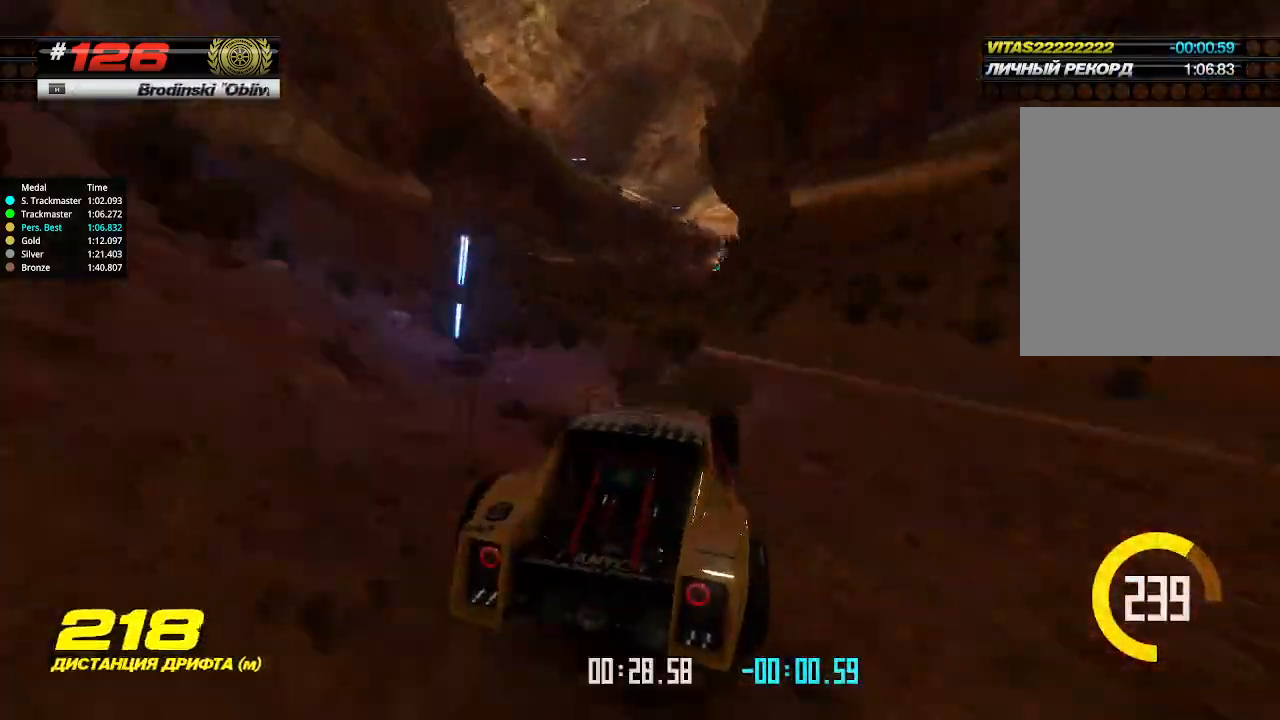
{"keys": ["right", "up"], "events": [[434, "right", "down"]]}
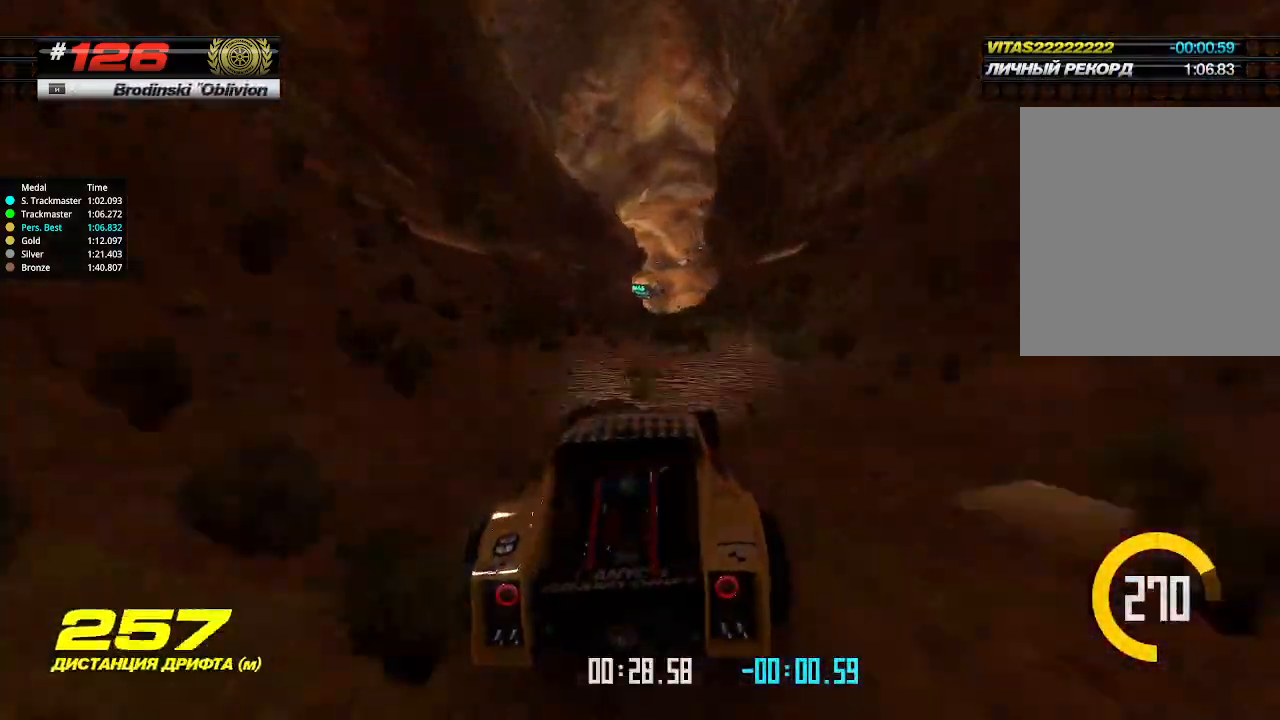
{"keys": ["up"], "events": [[34, "right", "up"]]}
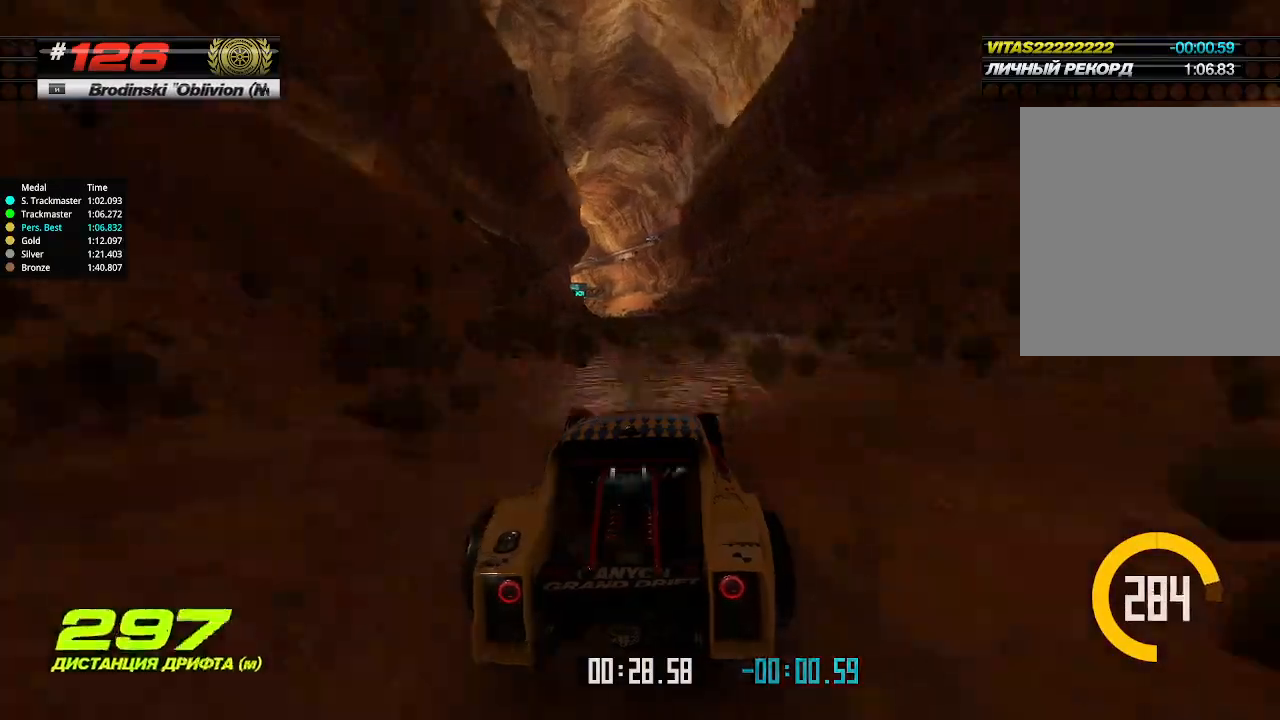
{"keys": ["left", "up"], "events": [[500, "left", "down"]]}
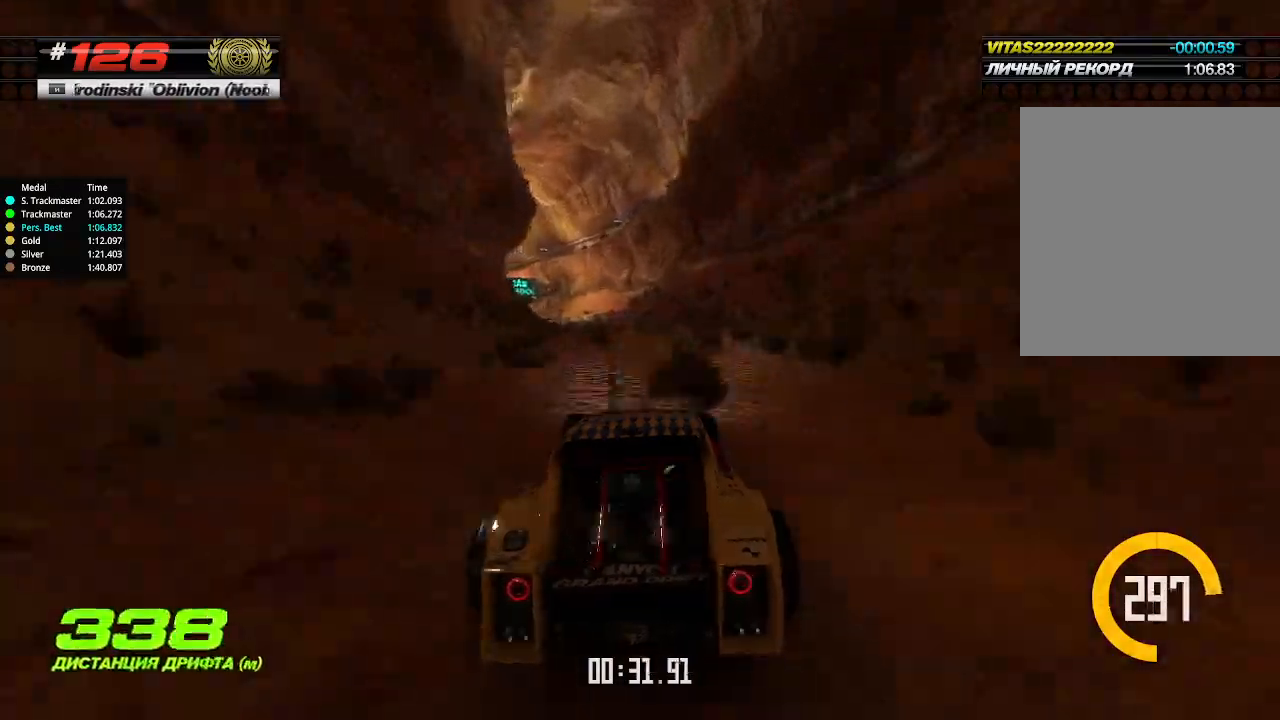
{"keys": ["up"], "events": [[67, "left", "up"], [300, "left", "down"], [467, "left", "up"]]}
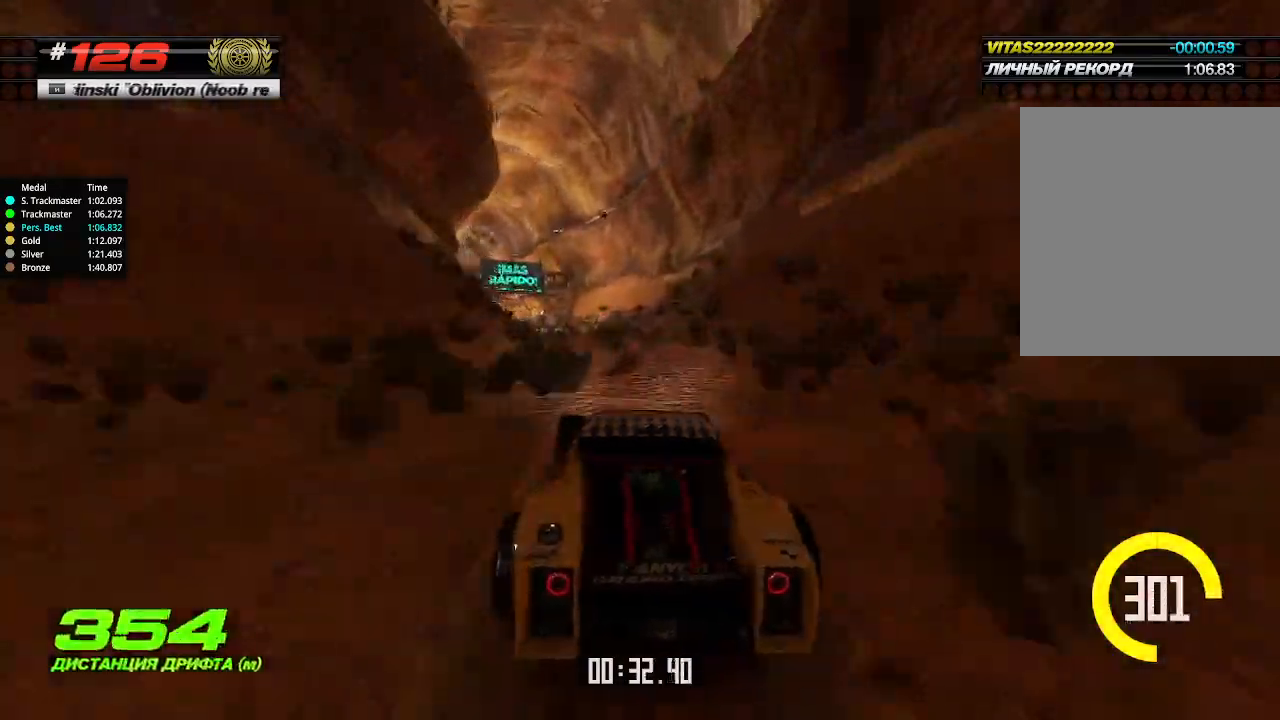
{"keys": ["up"], "events": [[234, "left", "down"], [467, "left", "up"]]}
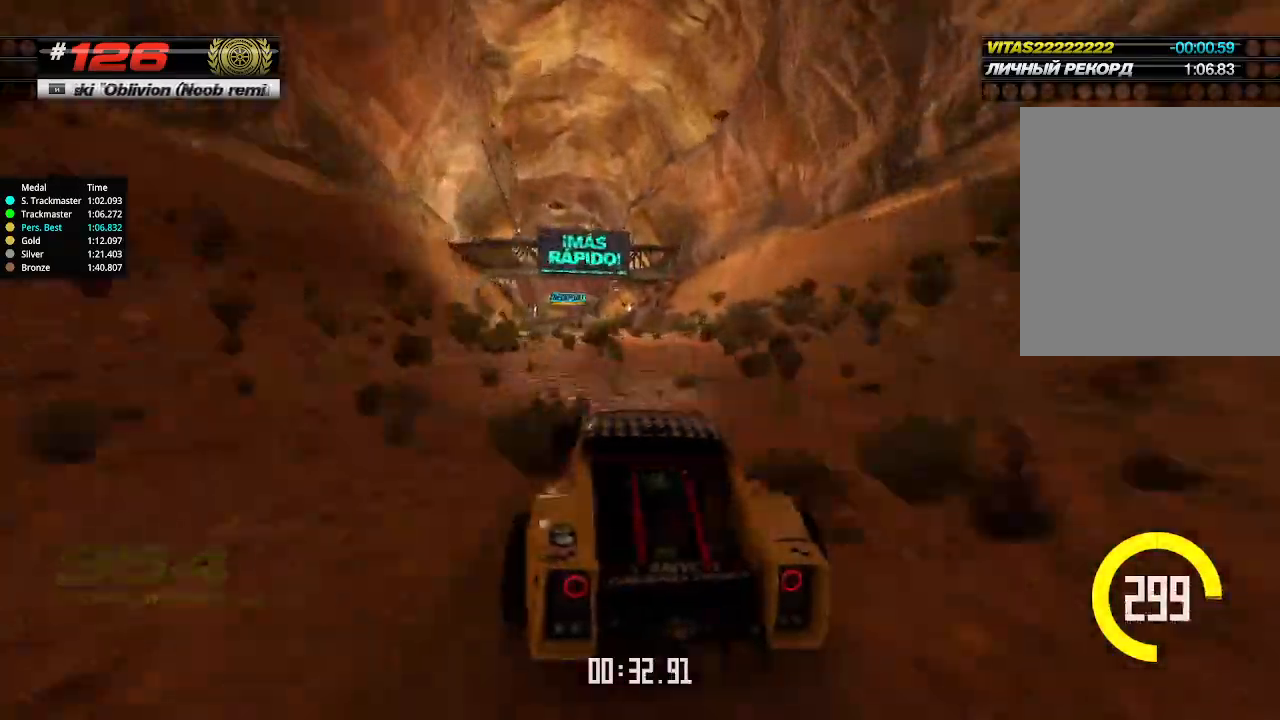
{"keys": ["up"], "events": [[300, "right", "down"], [400, "right", "up"]]}
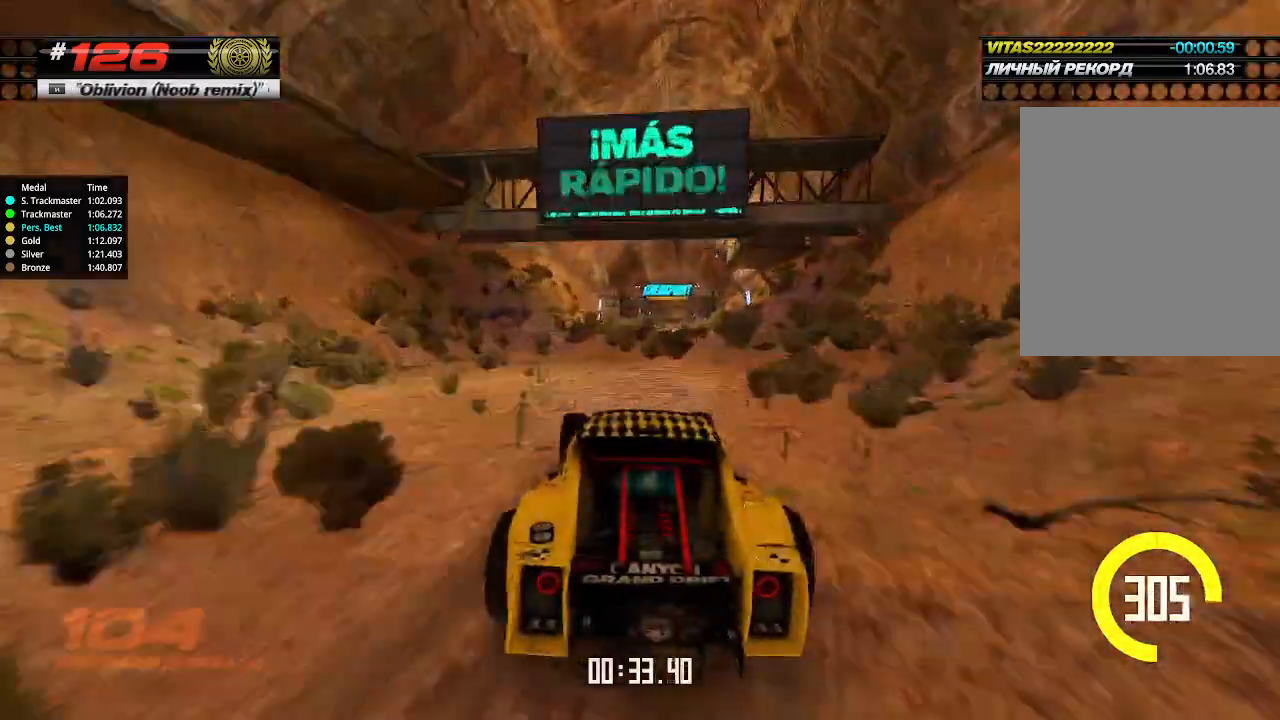
{"keys": ["up"], "events": [[167, "right", "down"], [234, "right", "up"]]}
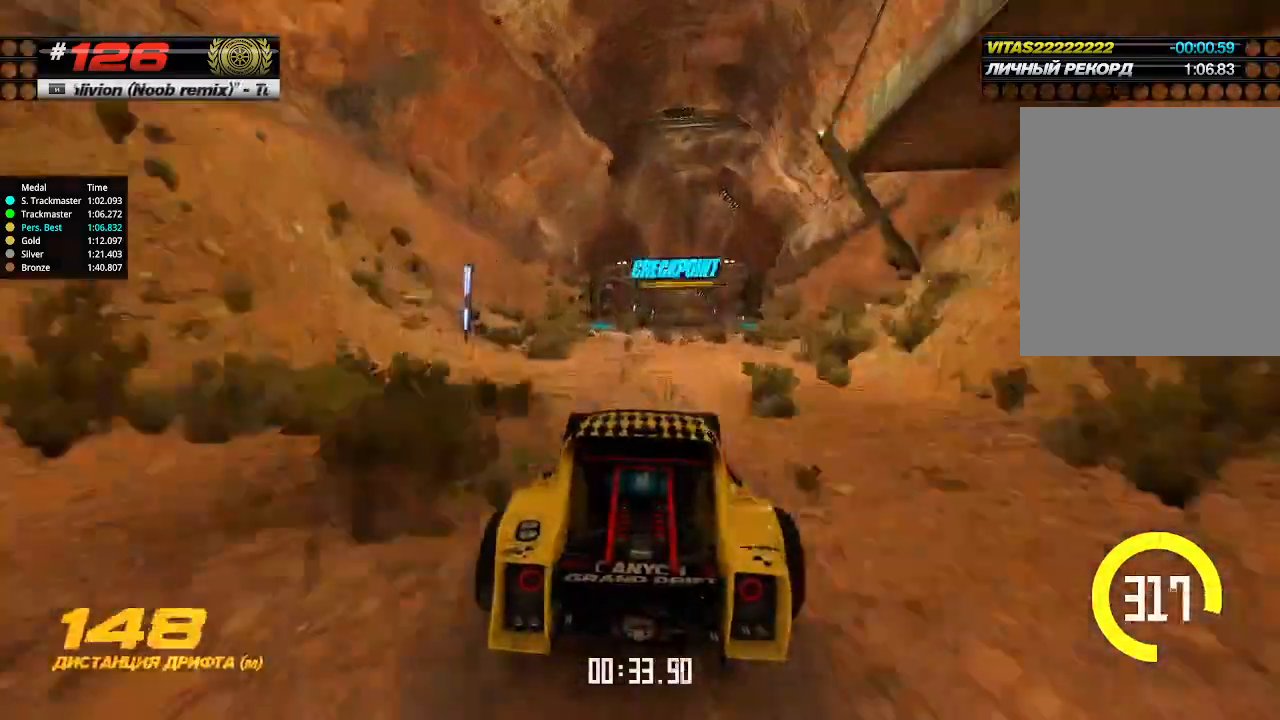
{"keys": ["up"], "events": [[134, "right", "down"], [167, "right", "up"]]}
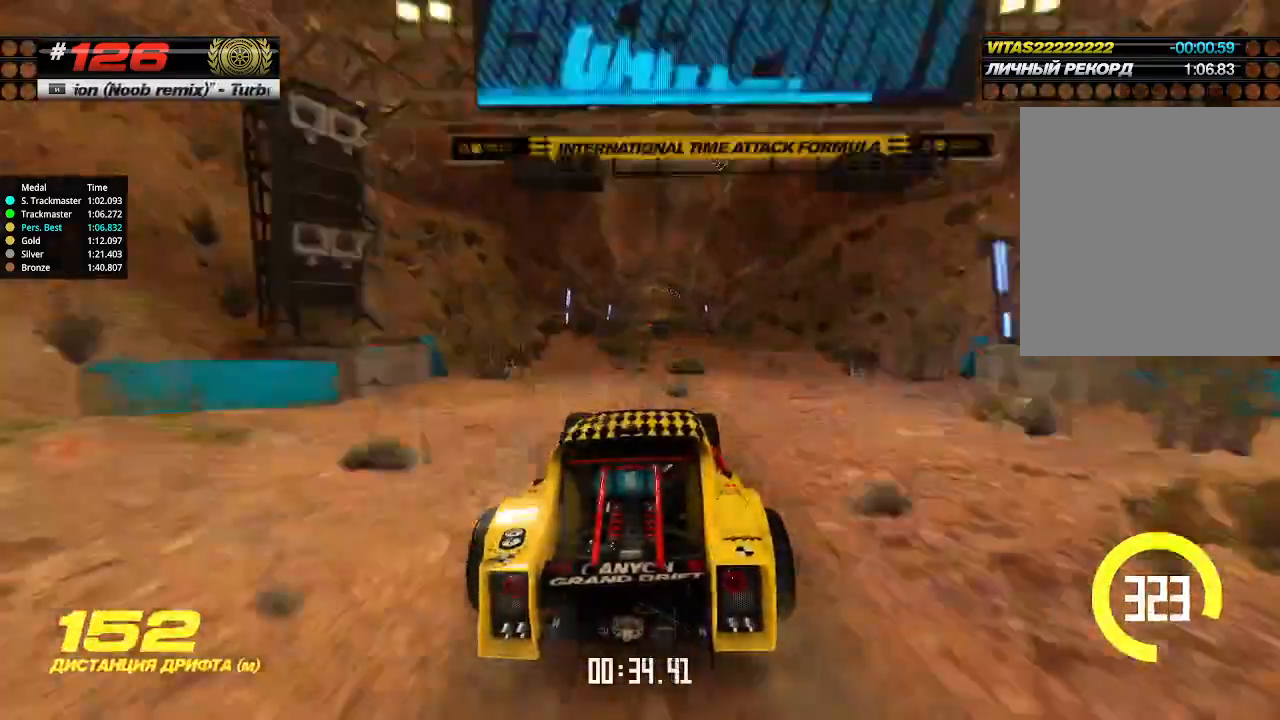
{"keys": ["up"], "events": [[267, "left", "down"], [300, "left", "up"]]}
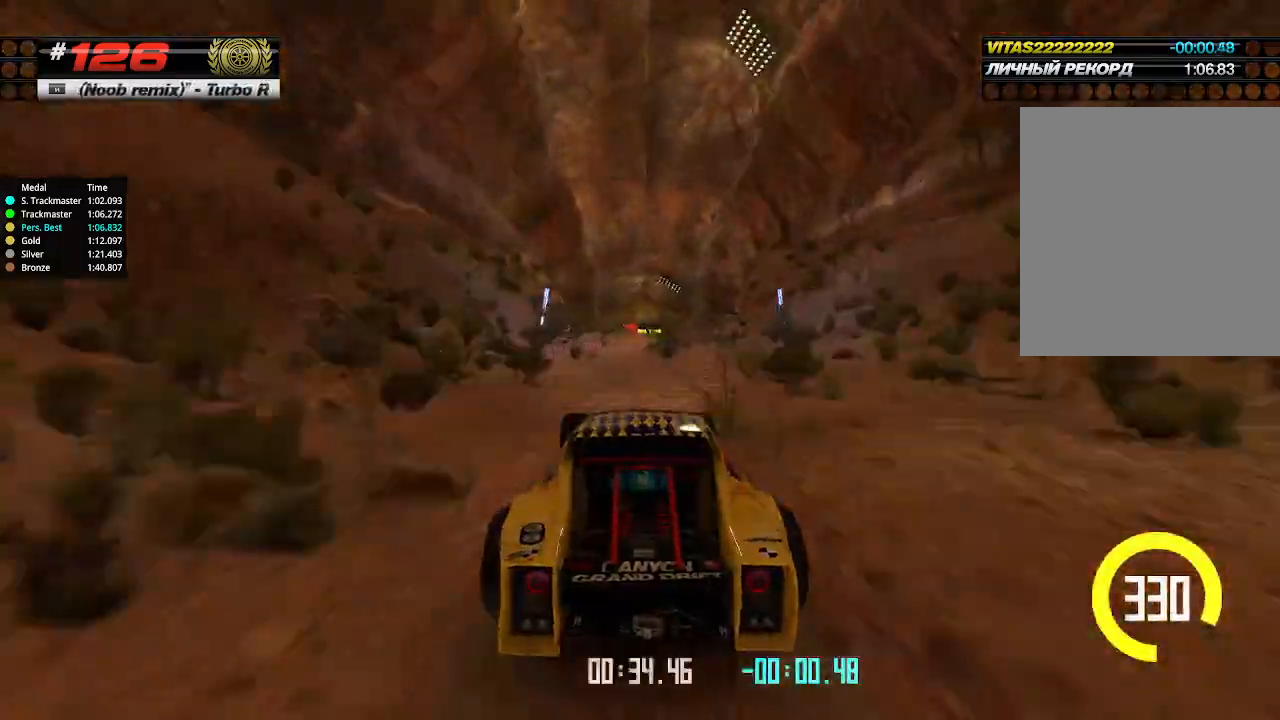
{"keys": ["up"], "events": []}
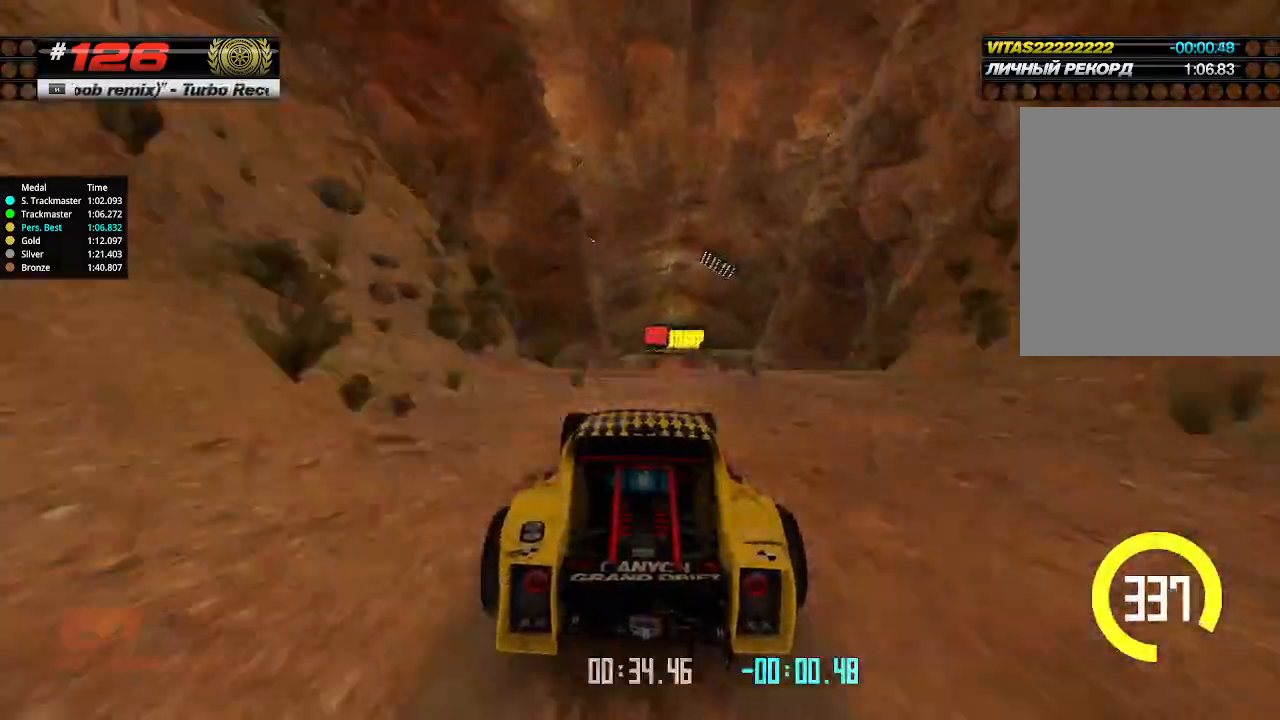
{"keys": ["up"], "events": []}
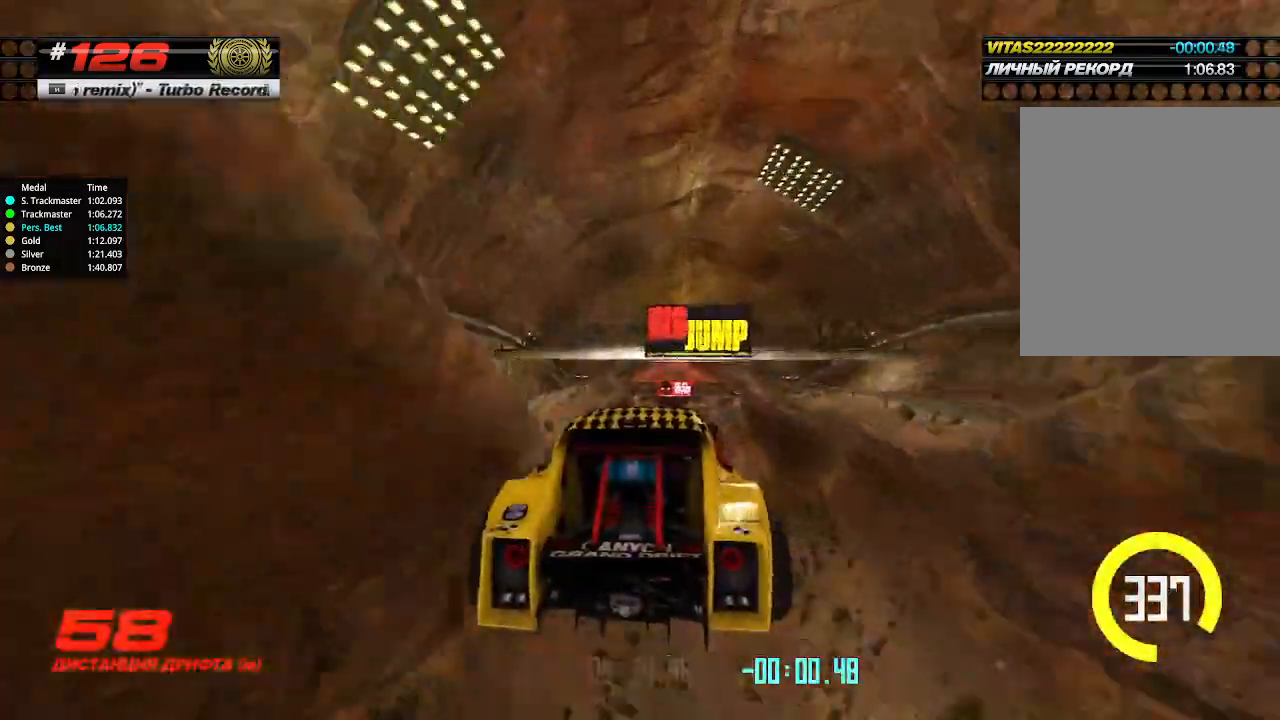
{"keys": ["right", "up"], "events": [[100, "down", "down"], [100, "right", "down"], [167, "down", "up"], [234, "right", "up"], [500, "right", "down"]]}
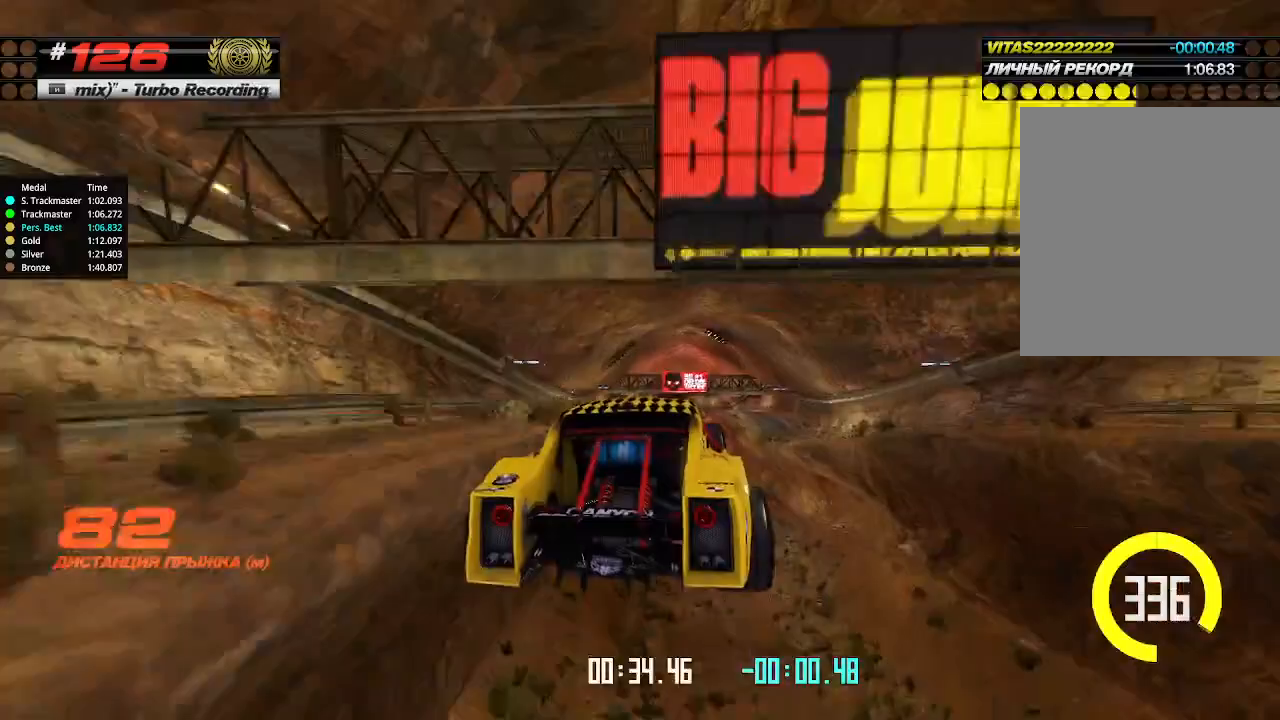
{"keys": ["up"], "events": [[100, "right", "up"]]}
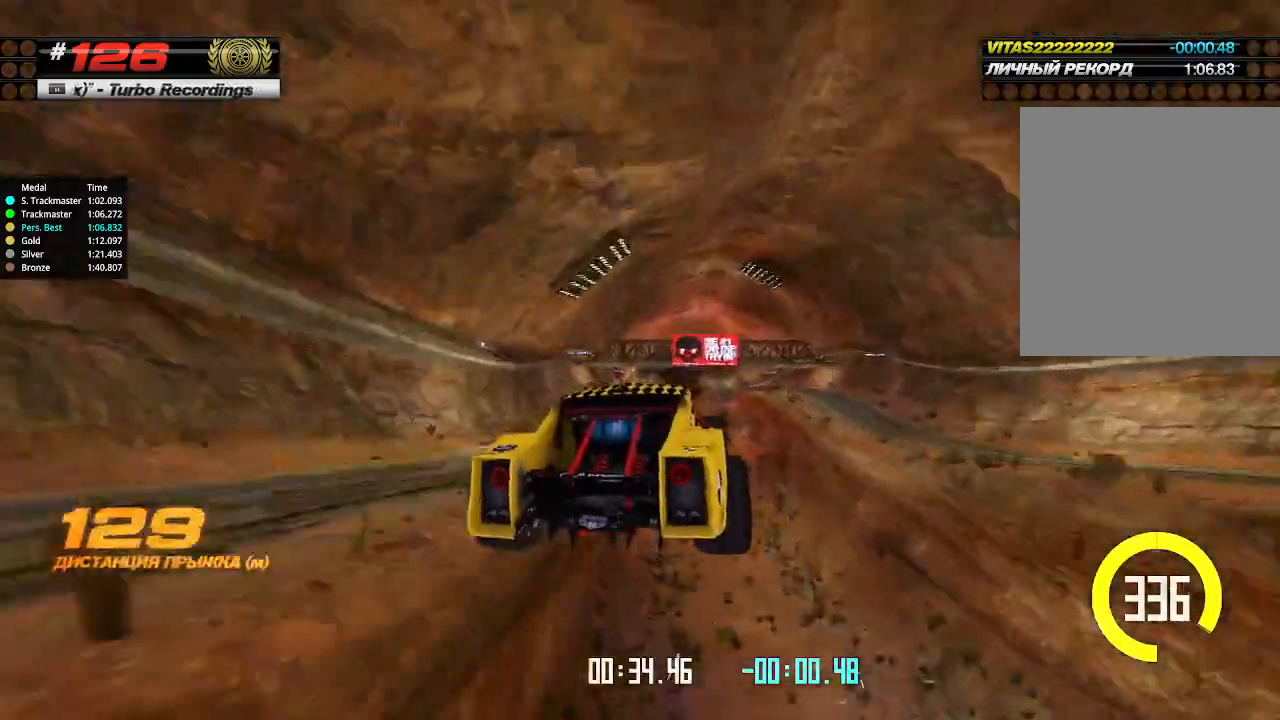
{"keys": ["up"], "events": []}
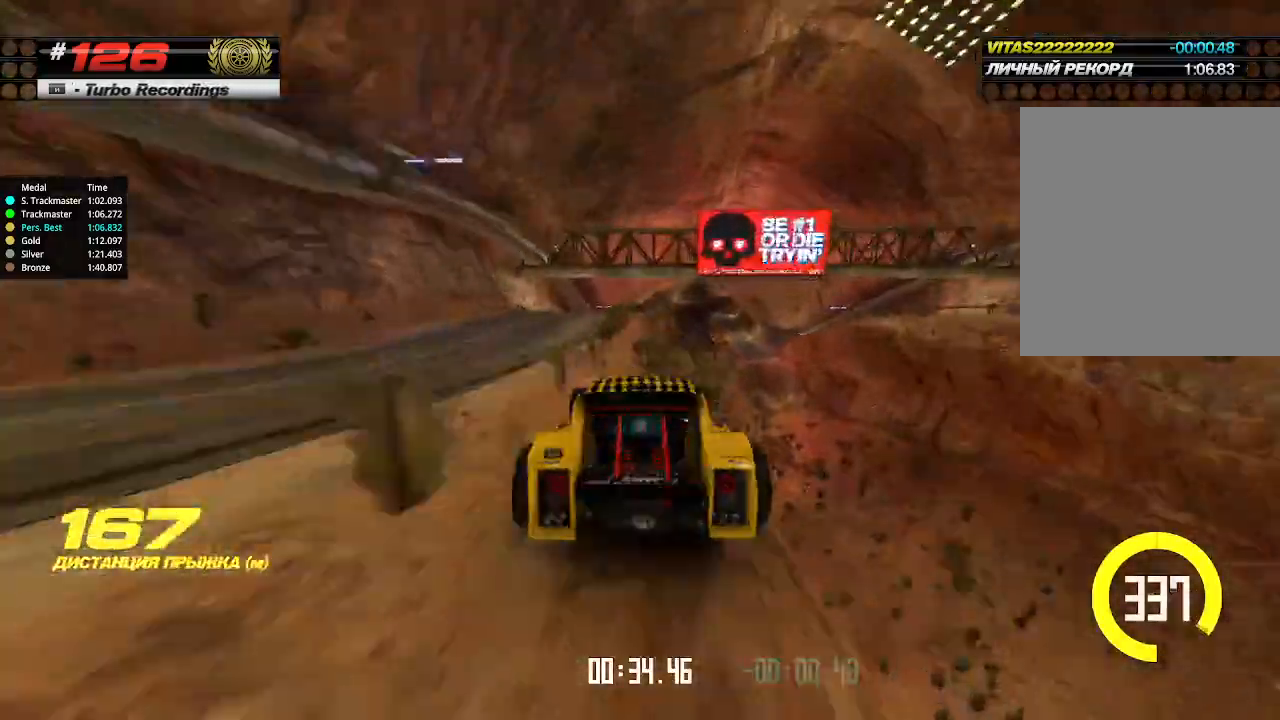
{"keys": ["up"], "events": [[334, "right", "down"], [500, "right", "up"]]}
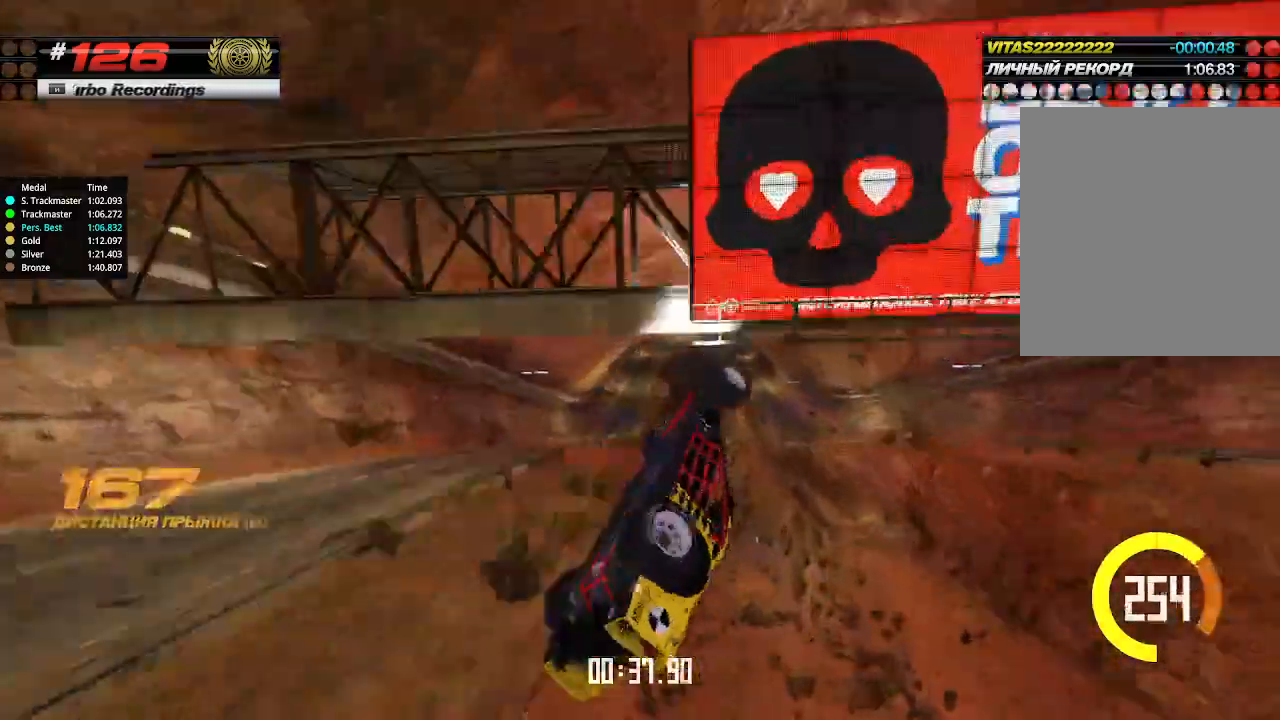
{"keys": ["up"], "events": []}
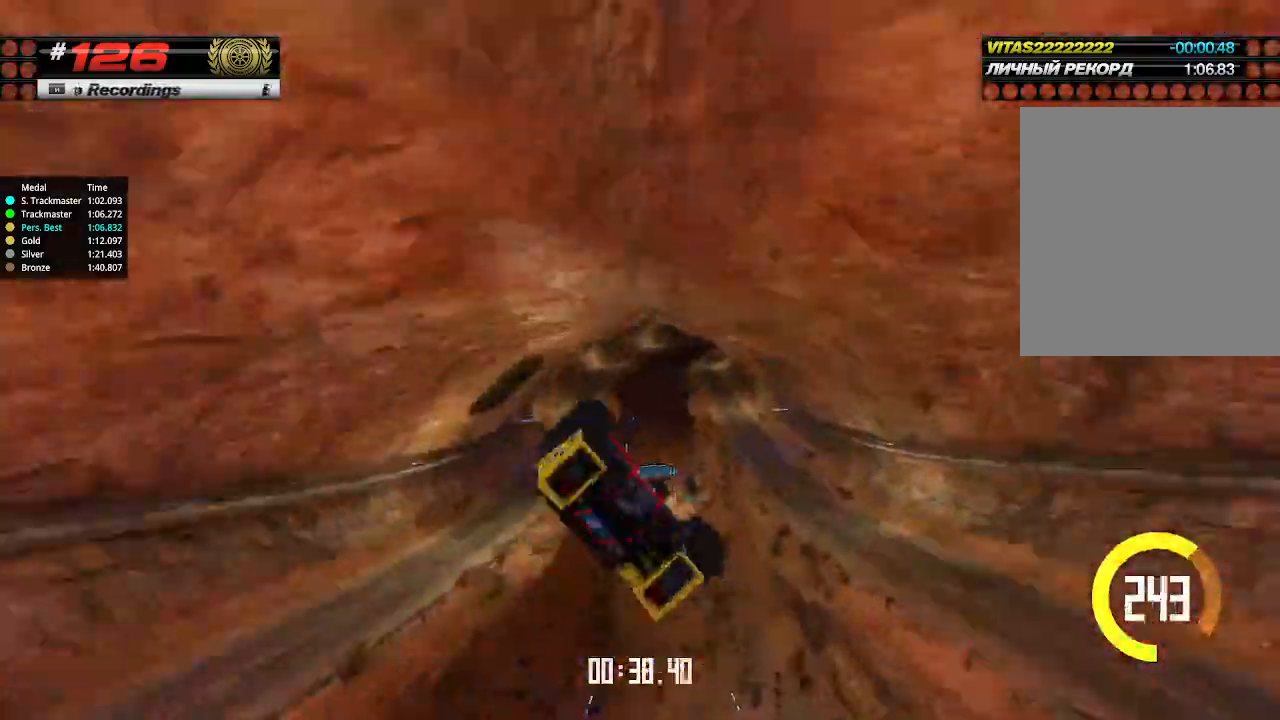
{"keys": ["up"], "events": []}
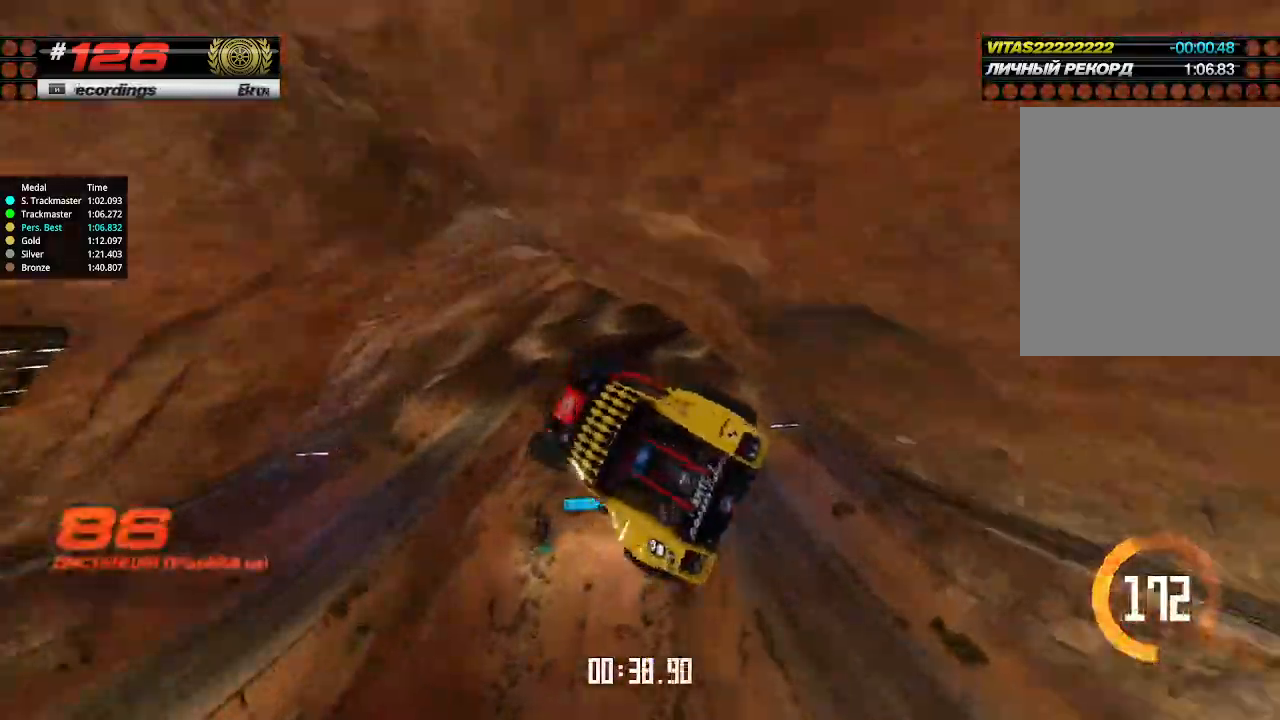
{"keys": ["up"], "events": []}
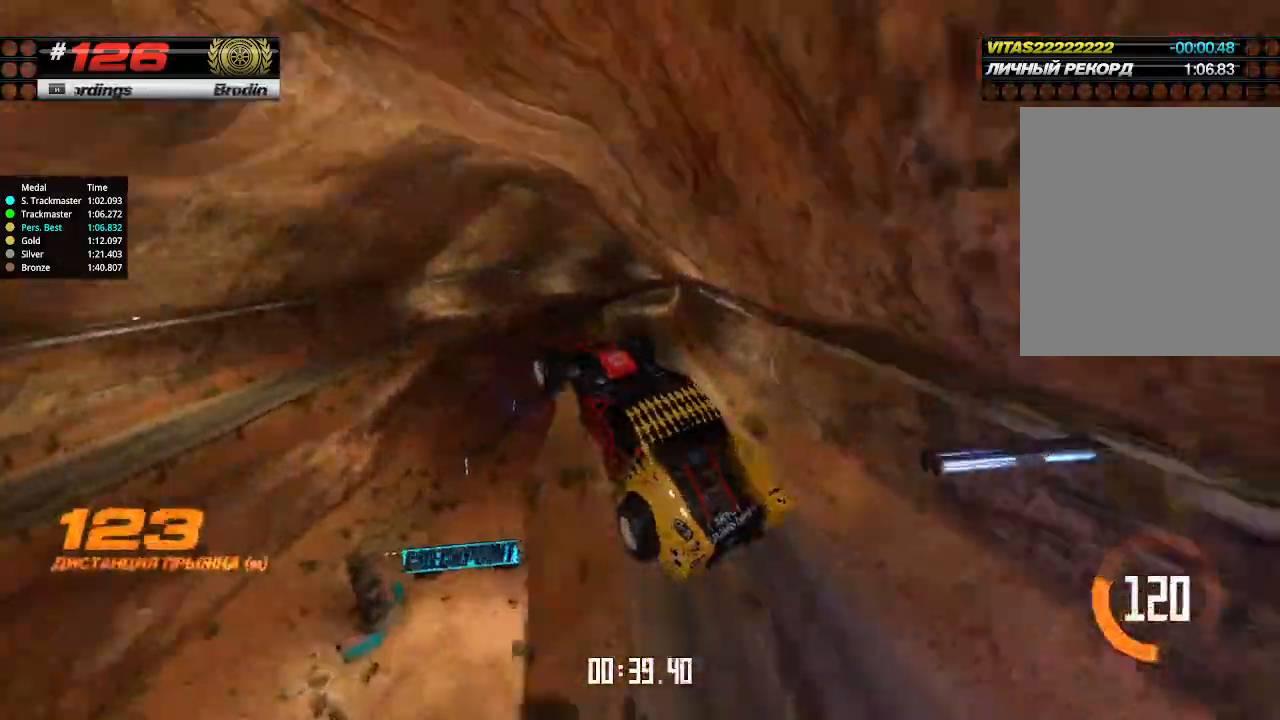
{"keys": ["up"], "events": [[34, "right", "down"], [134, "right", "up"], [267, "right", "down"], [400, "right", "up"]]}
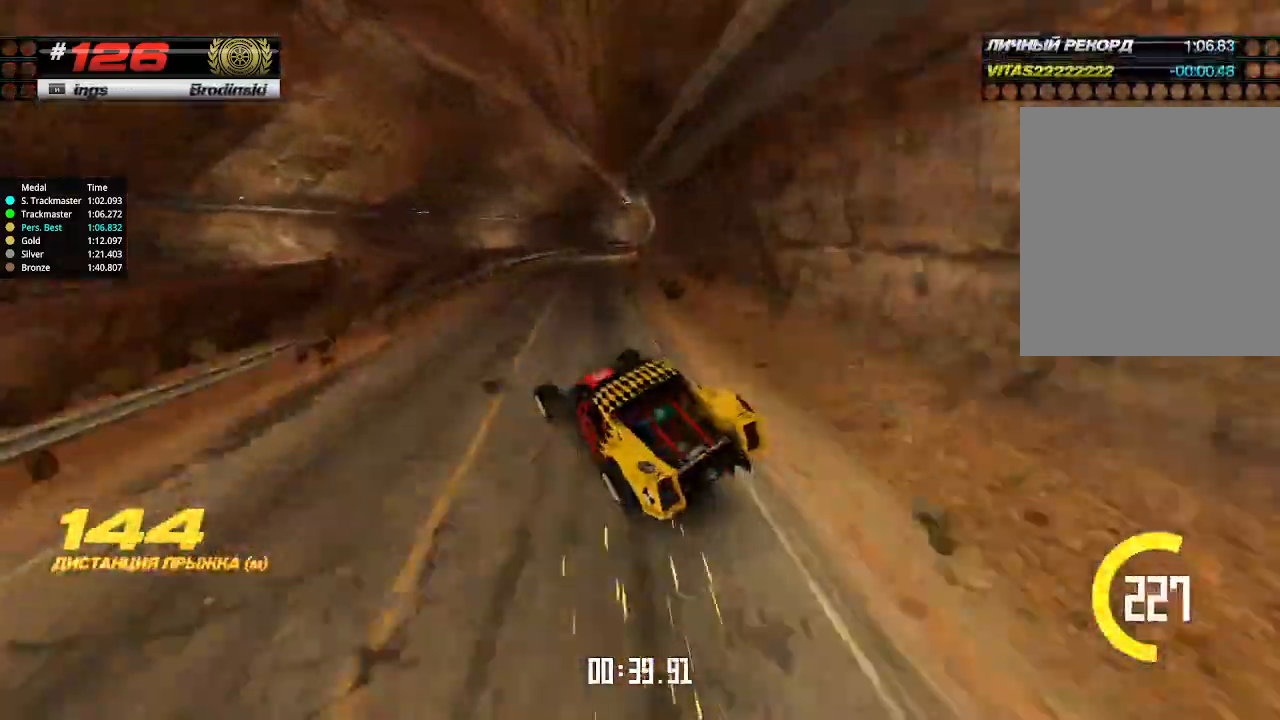
{"keys": ["right", "up"], "events": [[134, "right", "down"]]}
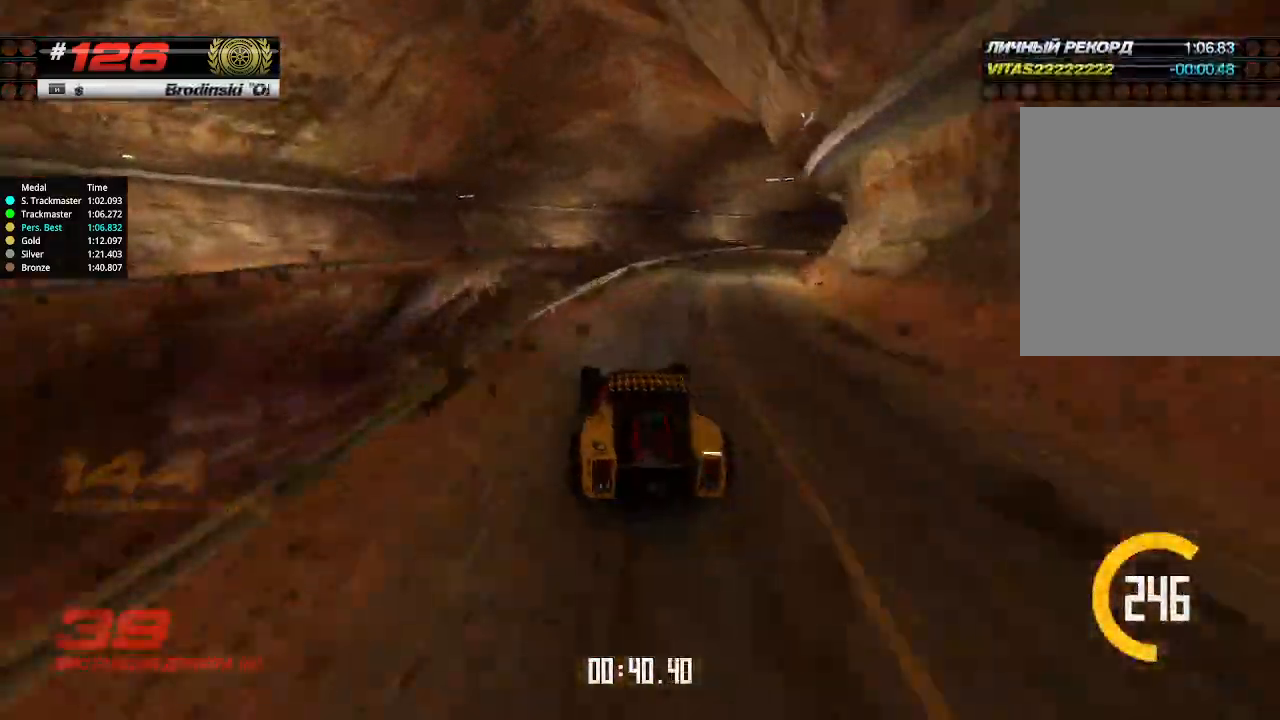
{"keys": ["right", "up"], "events": [[100, "right", "up"], [167, "right", "down"]]}
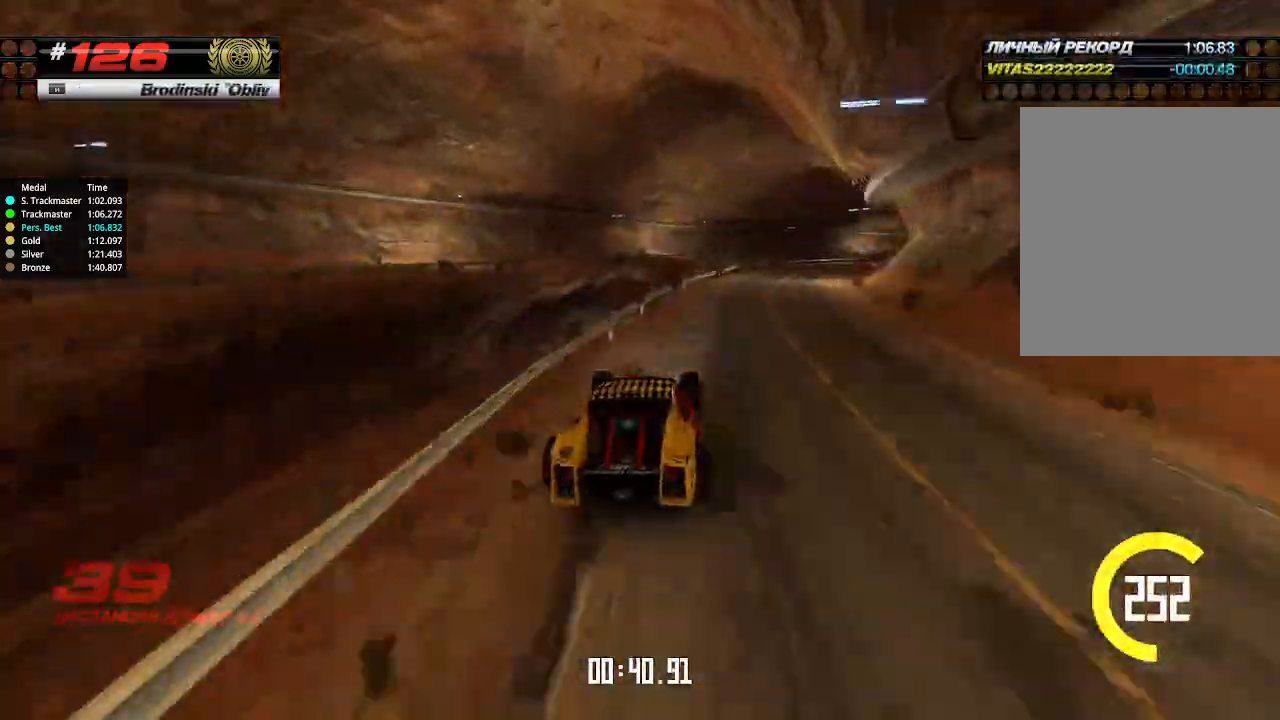
{"keys": ["up"], "events": [[167, "right", "up"], [300, "right", "down"], [434, "right", "up"]]}
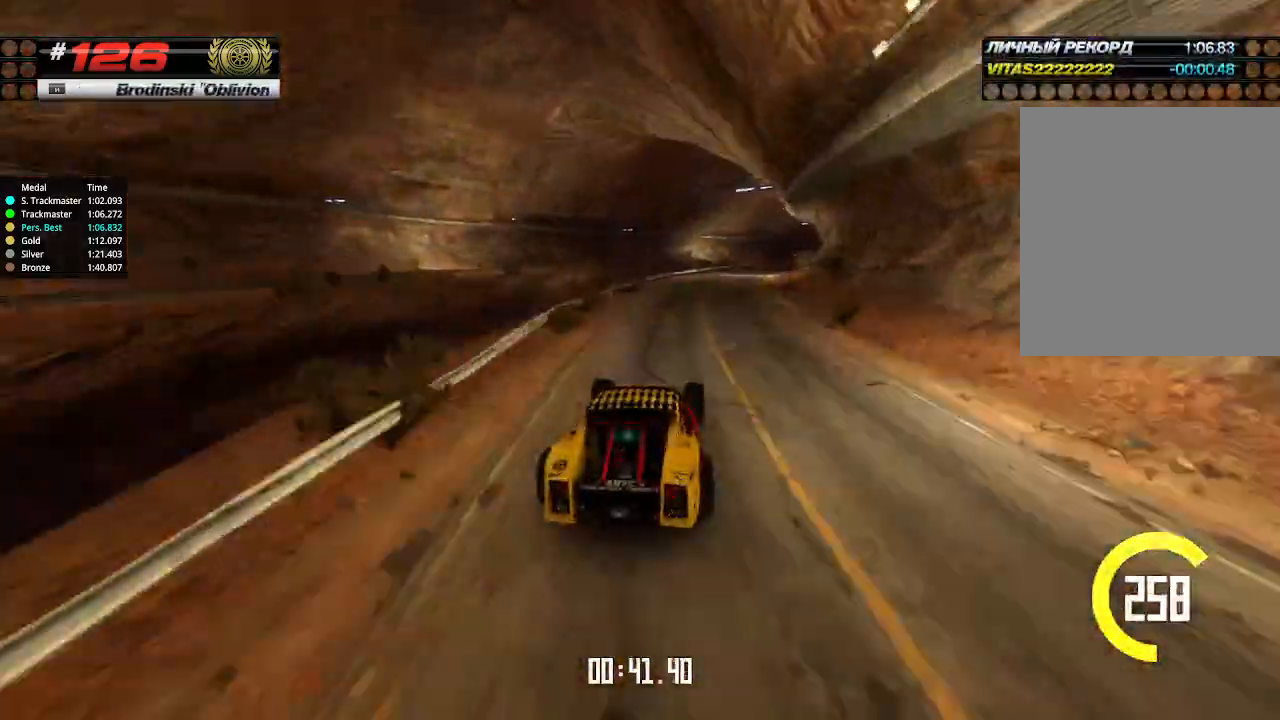
{"keys": ["up"], "events": [[34, "right", "down"], [100, "right", "up"]]}